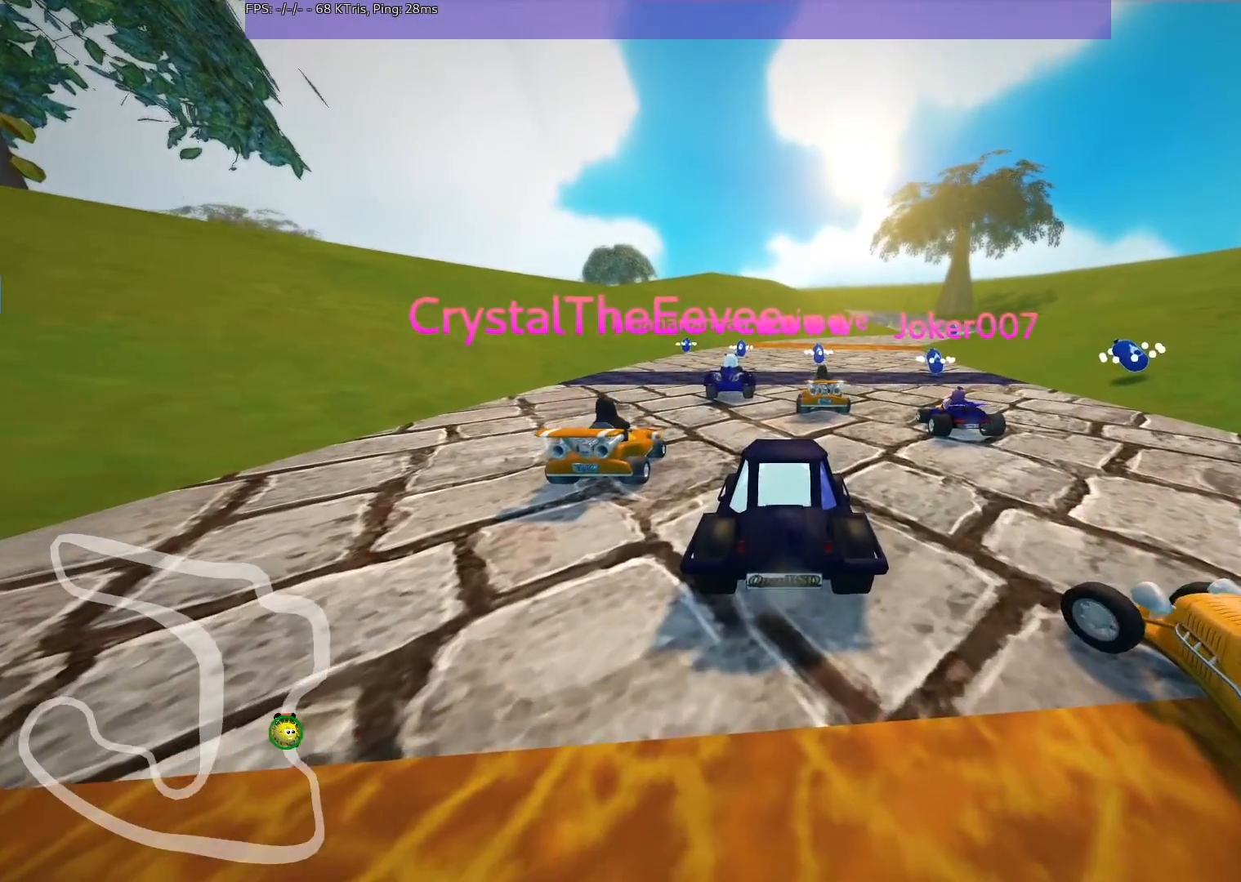
Gameplay with keyboard; each line is a JSON object with the keys held at the frame after it. "events" lists presses ("down") and releases ("up") of ".", "/", "alt_r", "b", "c", "comma", "ctrl_r", "d", "down", "f", "g", "h", "j", "k", "l", "left", "m", "n", "quote", "return", "right", "semicolon", "shift_r", "space", "super", "up" and "v" between this image and that frame as [ms after this image, input, new state], when the widget could be followed in between. No other keys are recorded. Mouse input is not recorded.
{"keys": ["b"]}
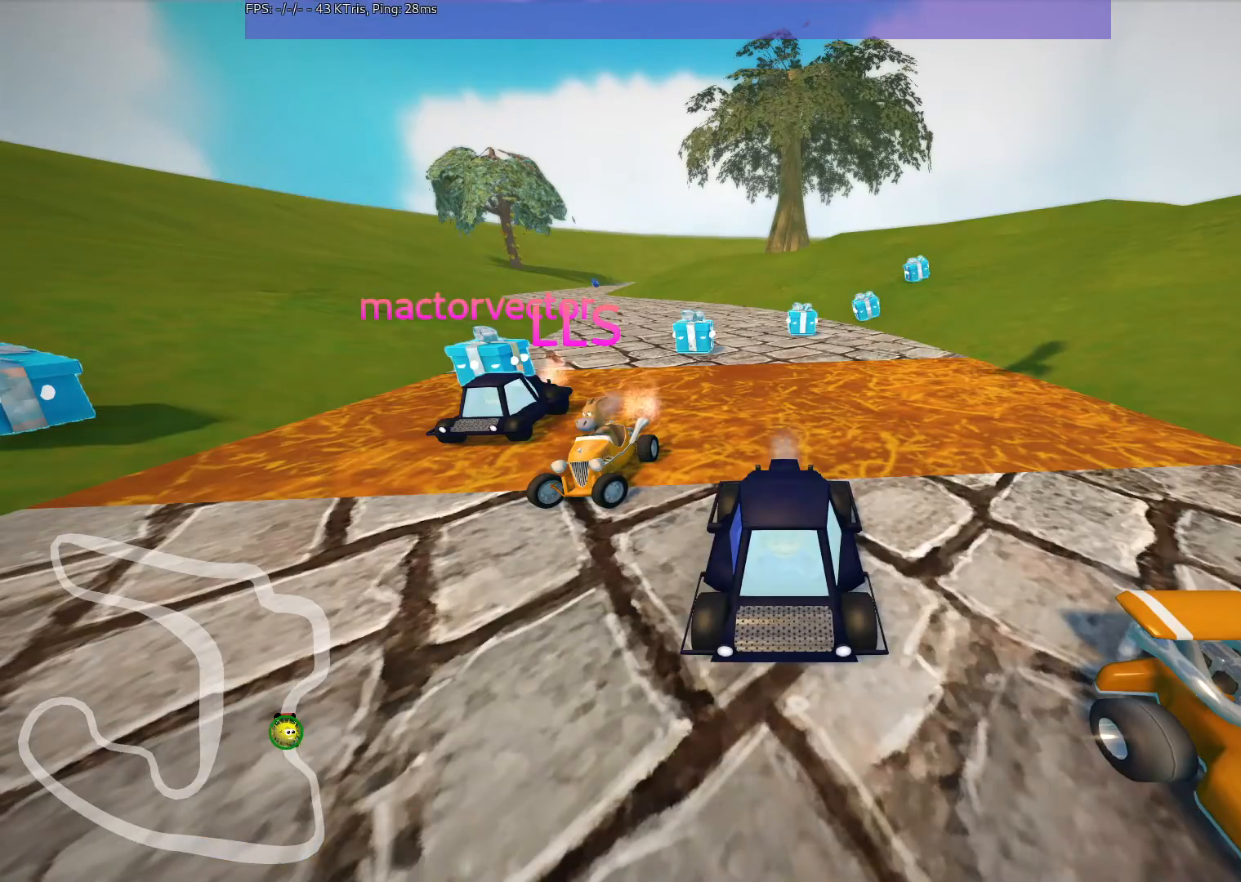
{"keys": [], "events": [[367, "b", "up"]]}
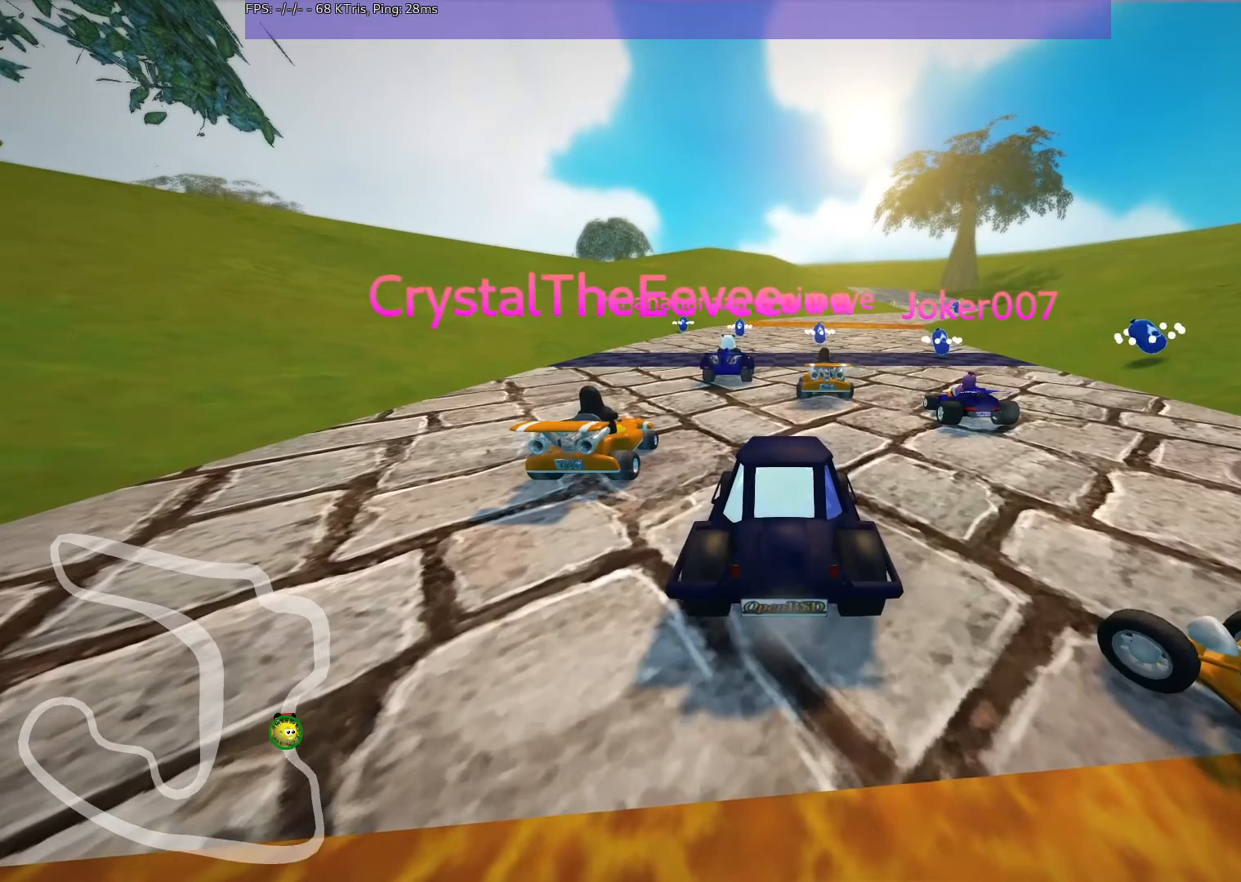
{"keys": [], "events": []}
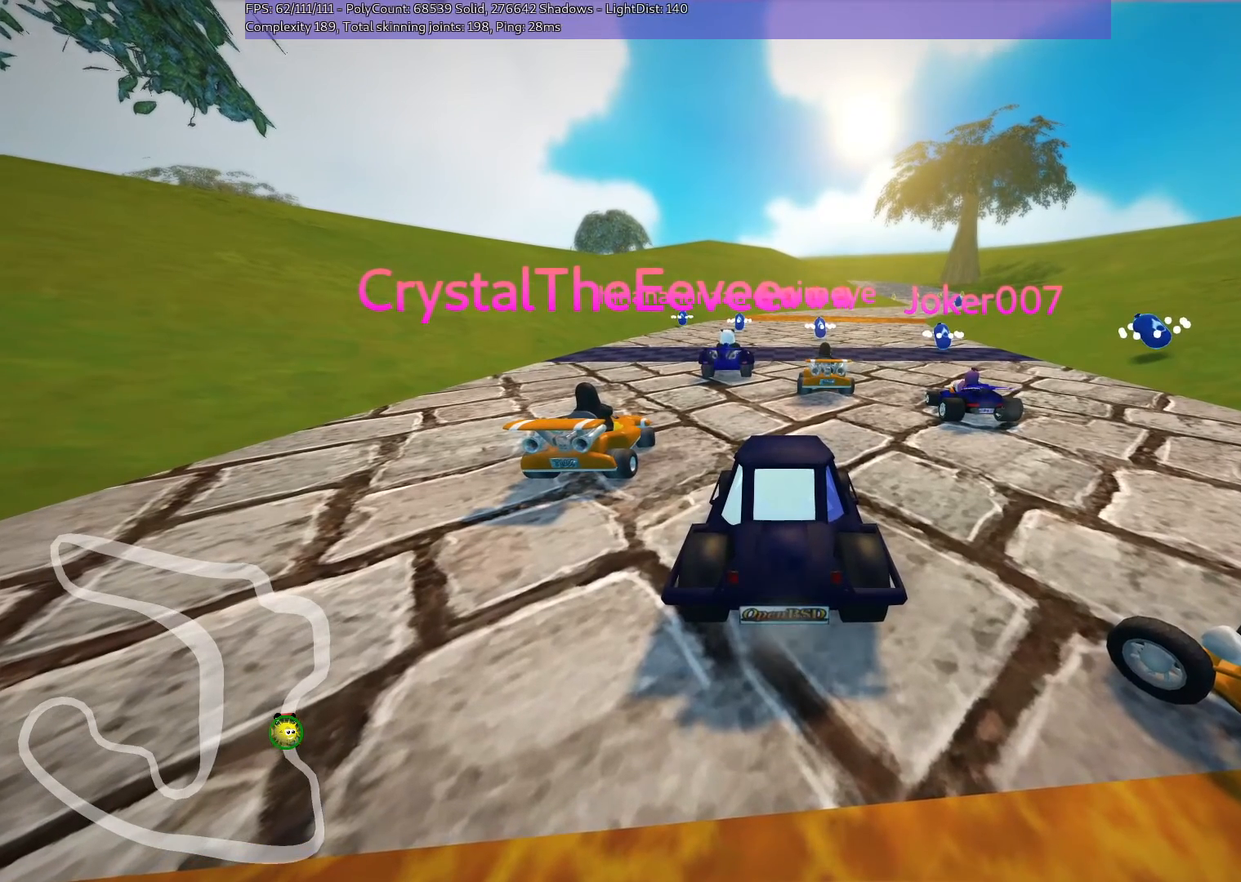
{"keys": [], "events": []}
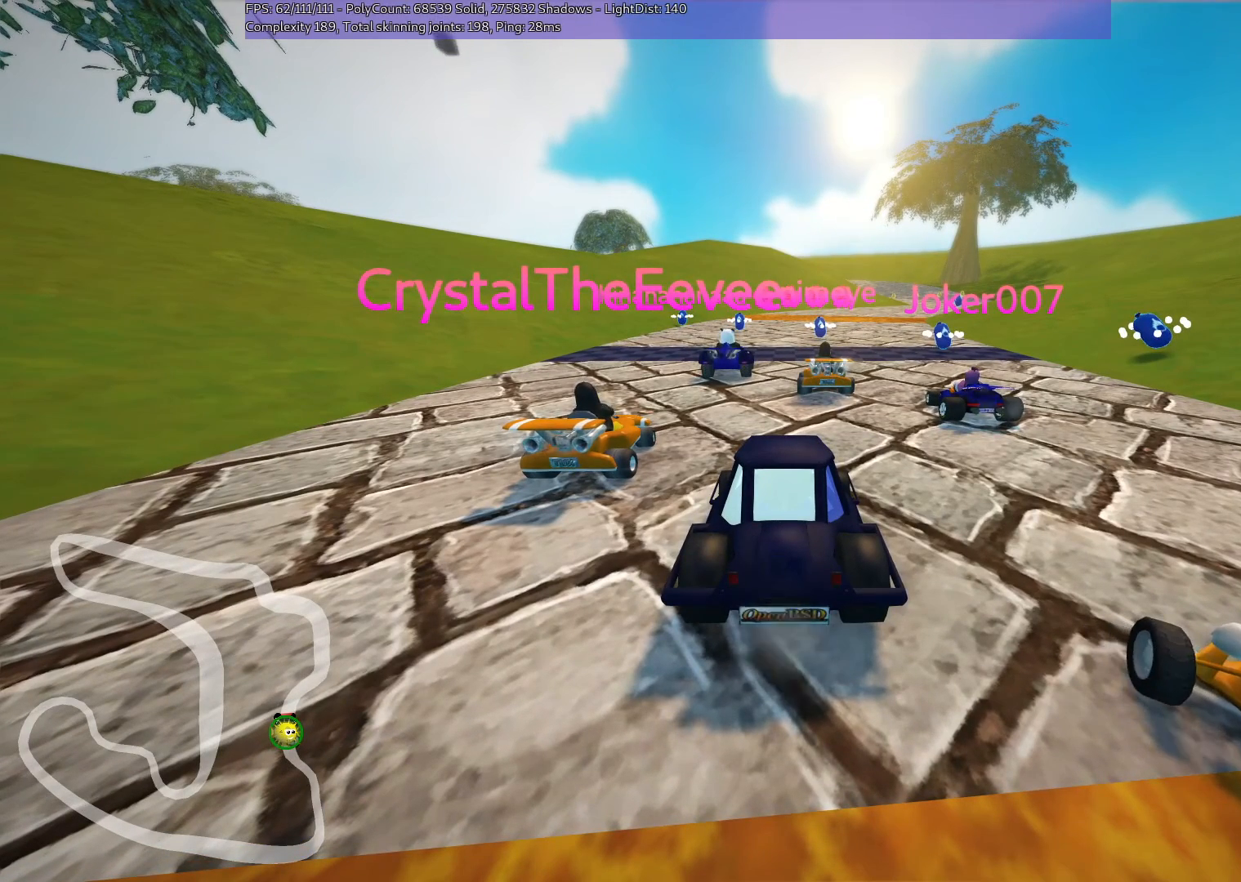
{"keys": [], "events": []}
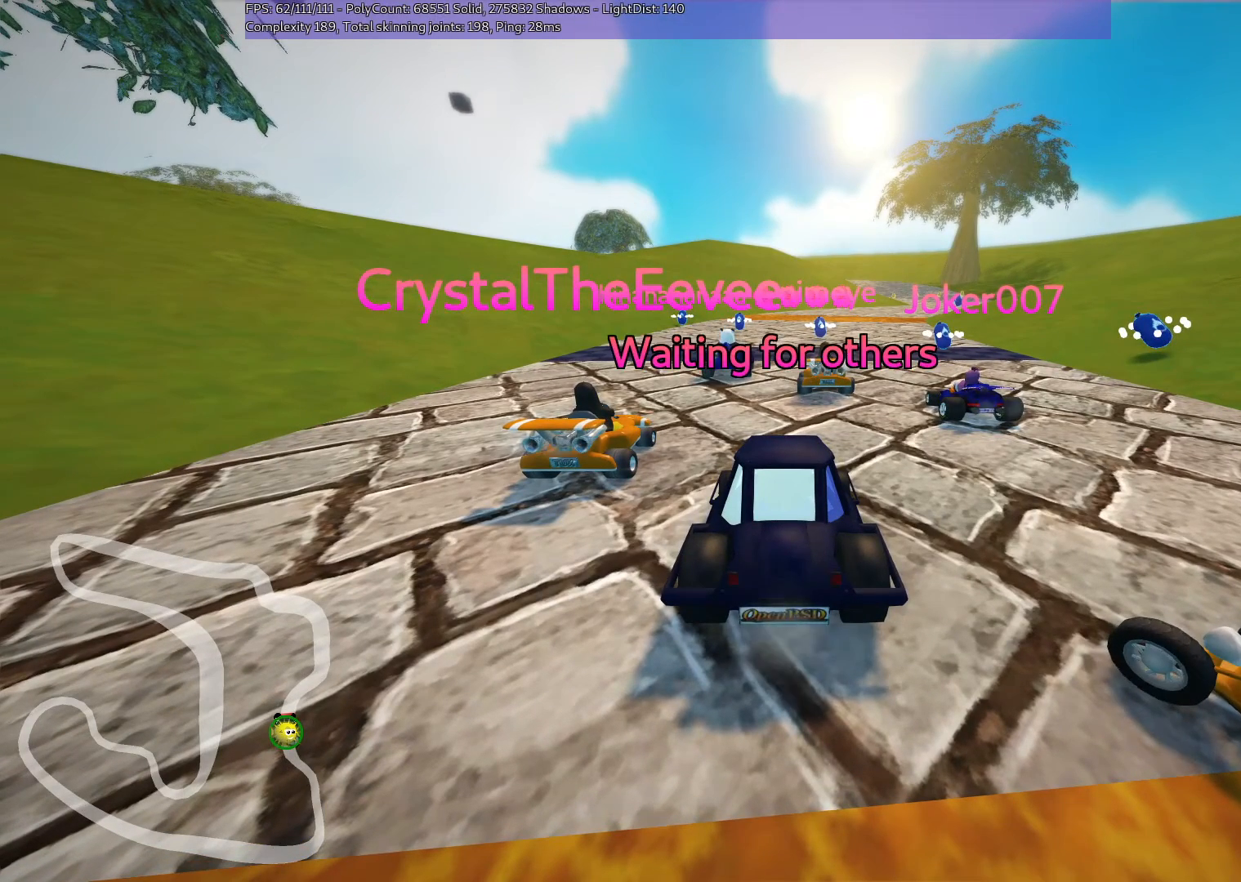
{"keys": [], "events": []}
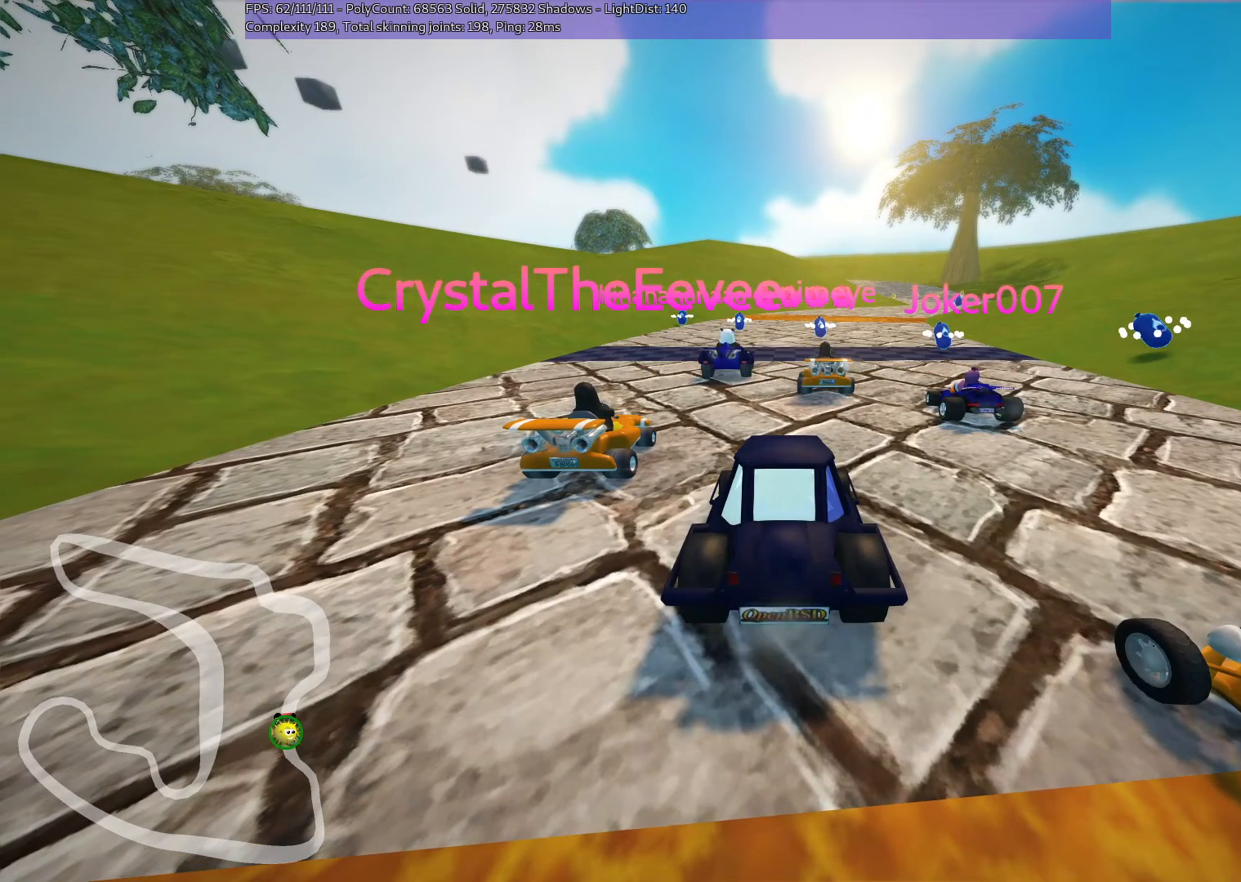
{"keys": [], "events": []}
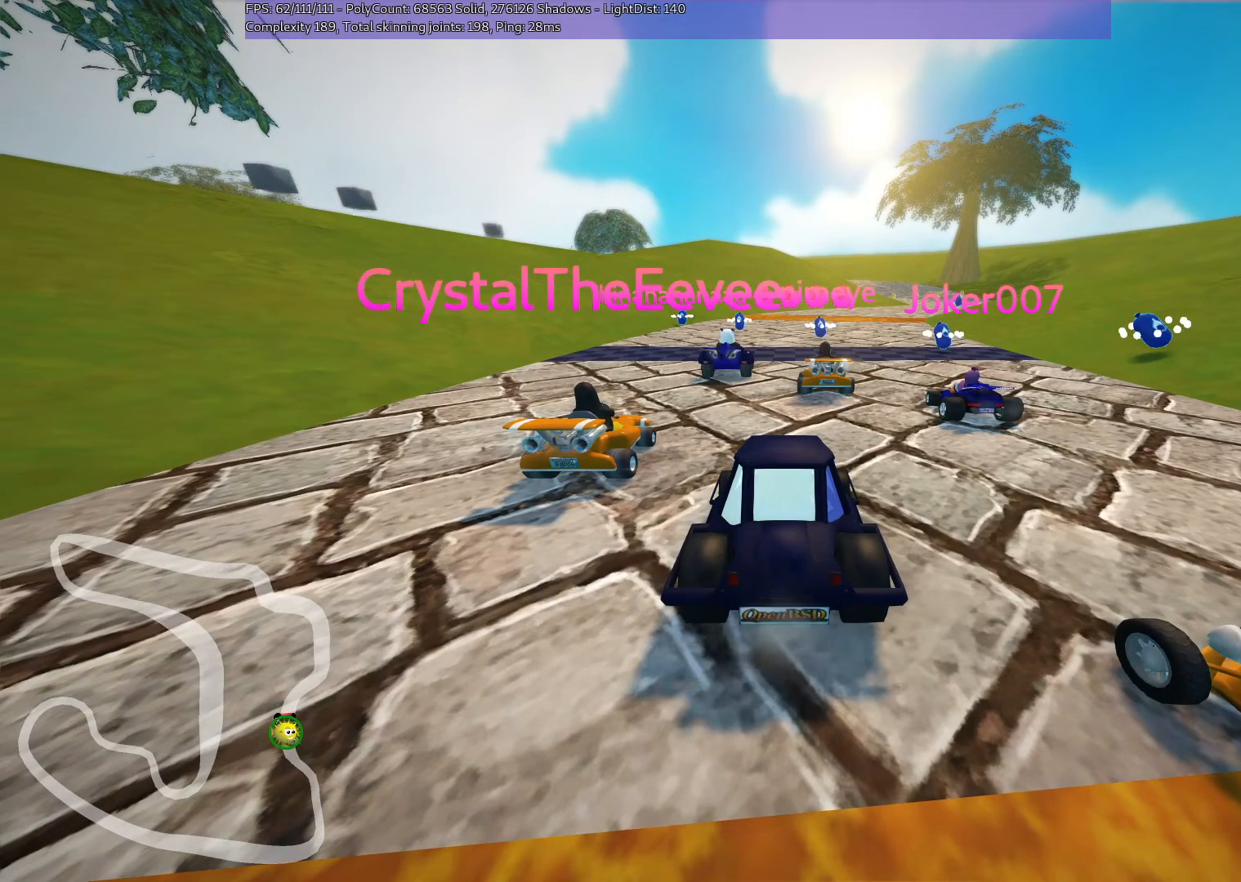
{"keys": [], "events": []}
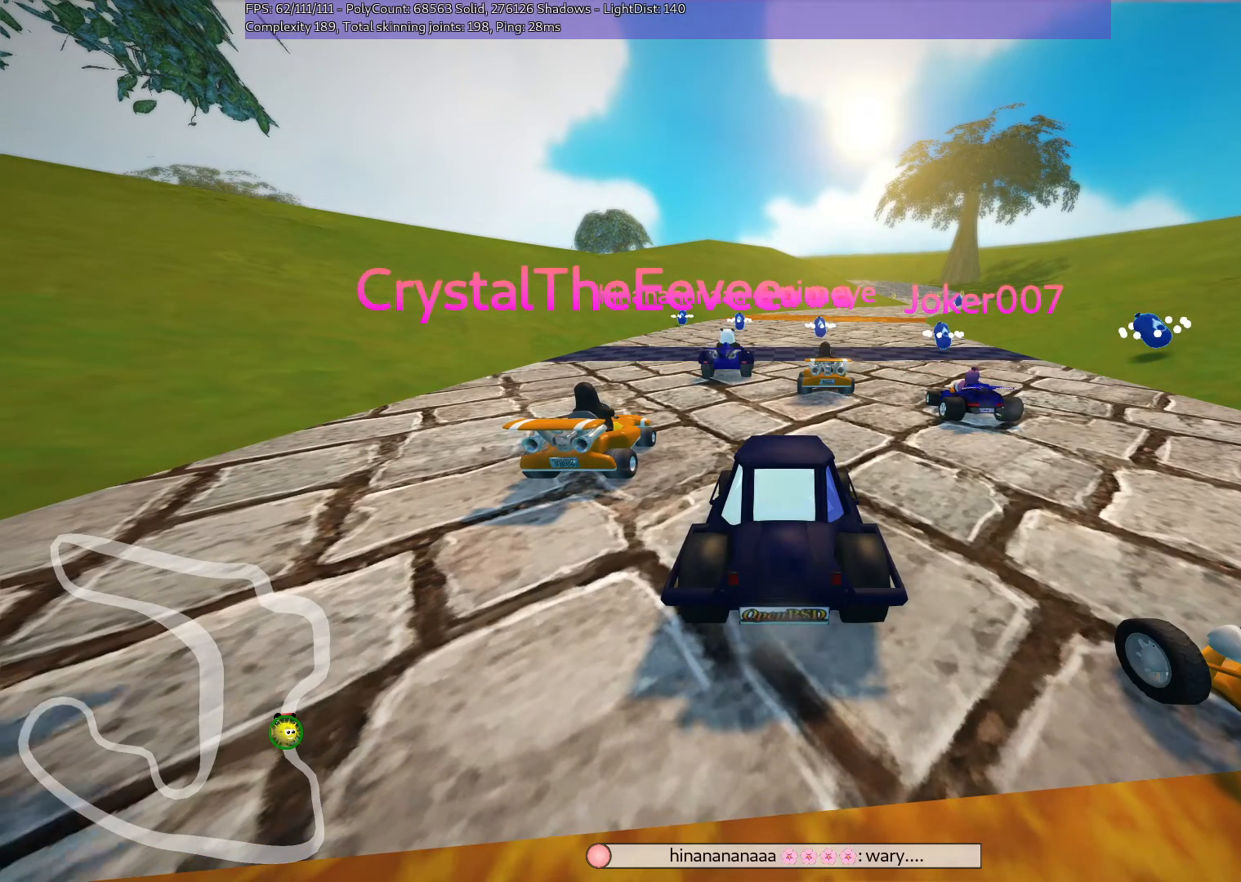
{"keys": [], "events": []}
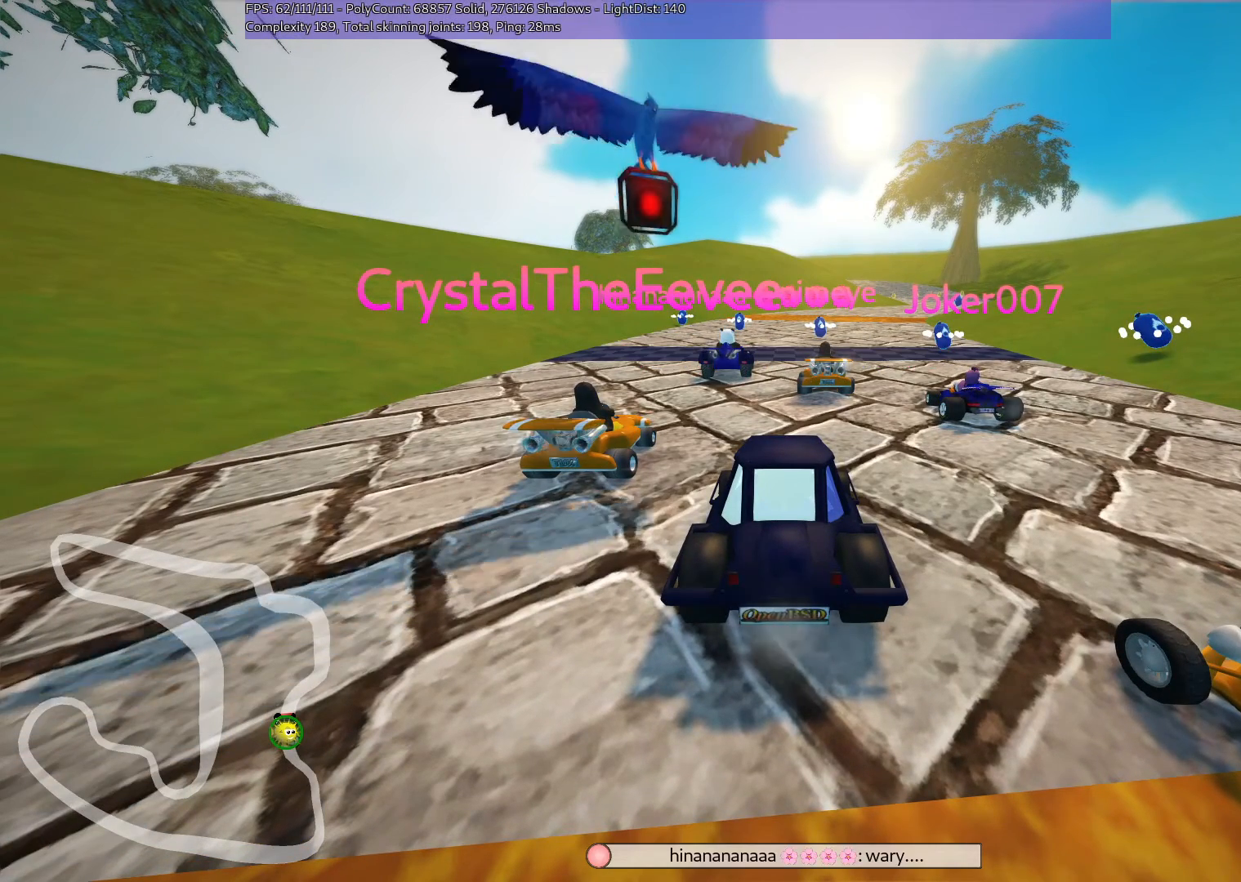
{"keys": [], "events": []}
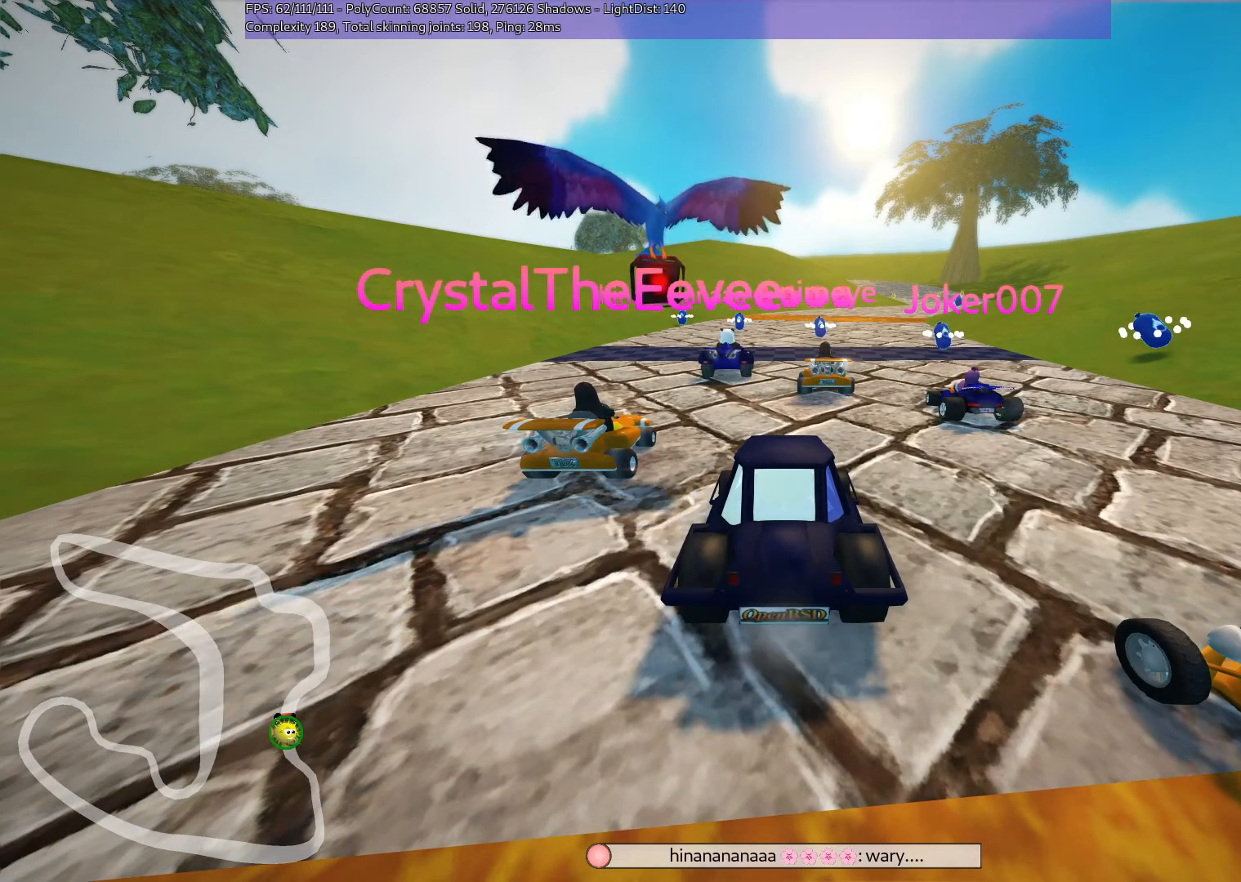
{"keys": [], "events": []}
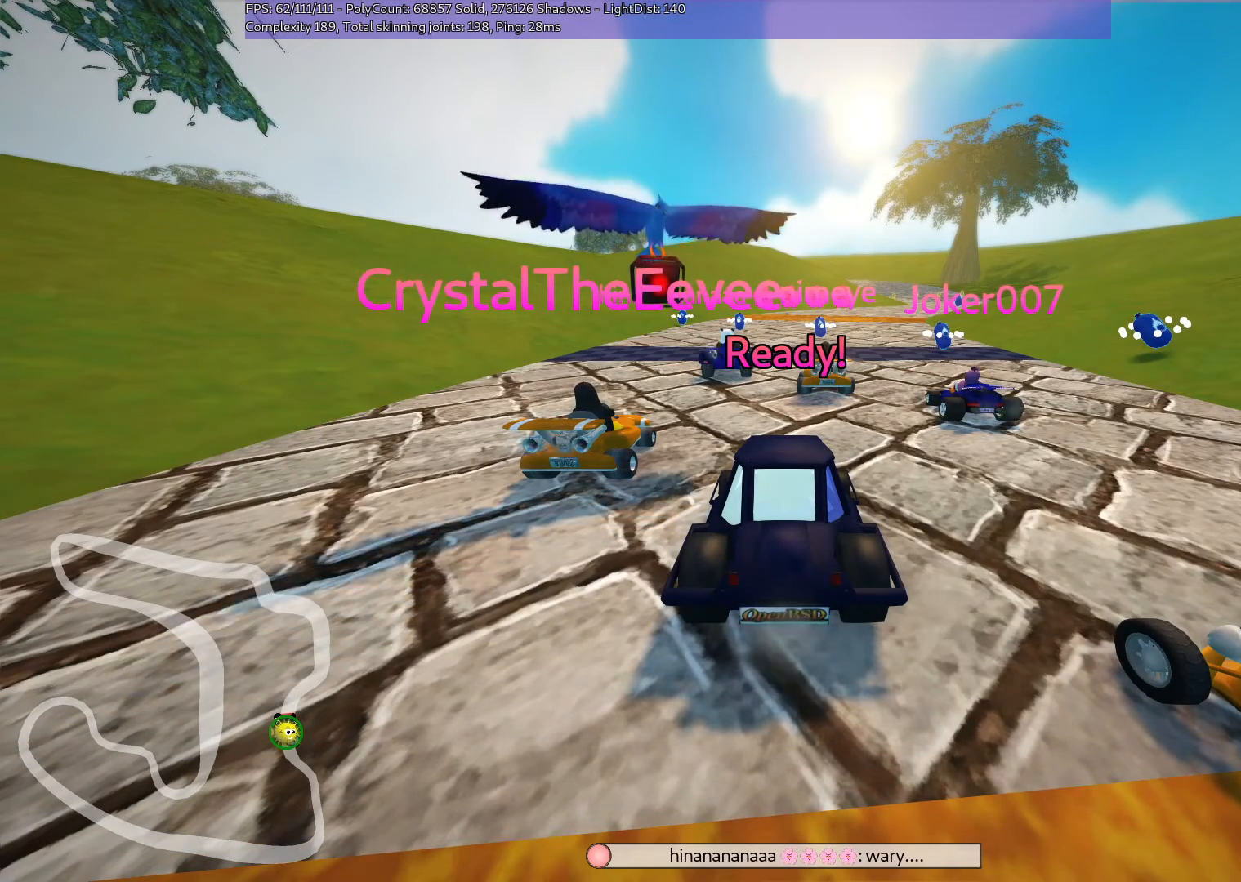
{"keys": [], "events": []}
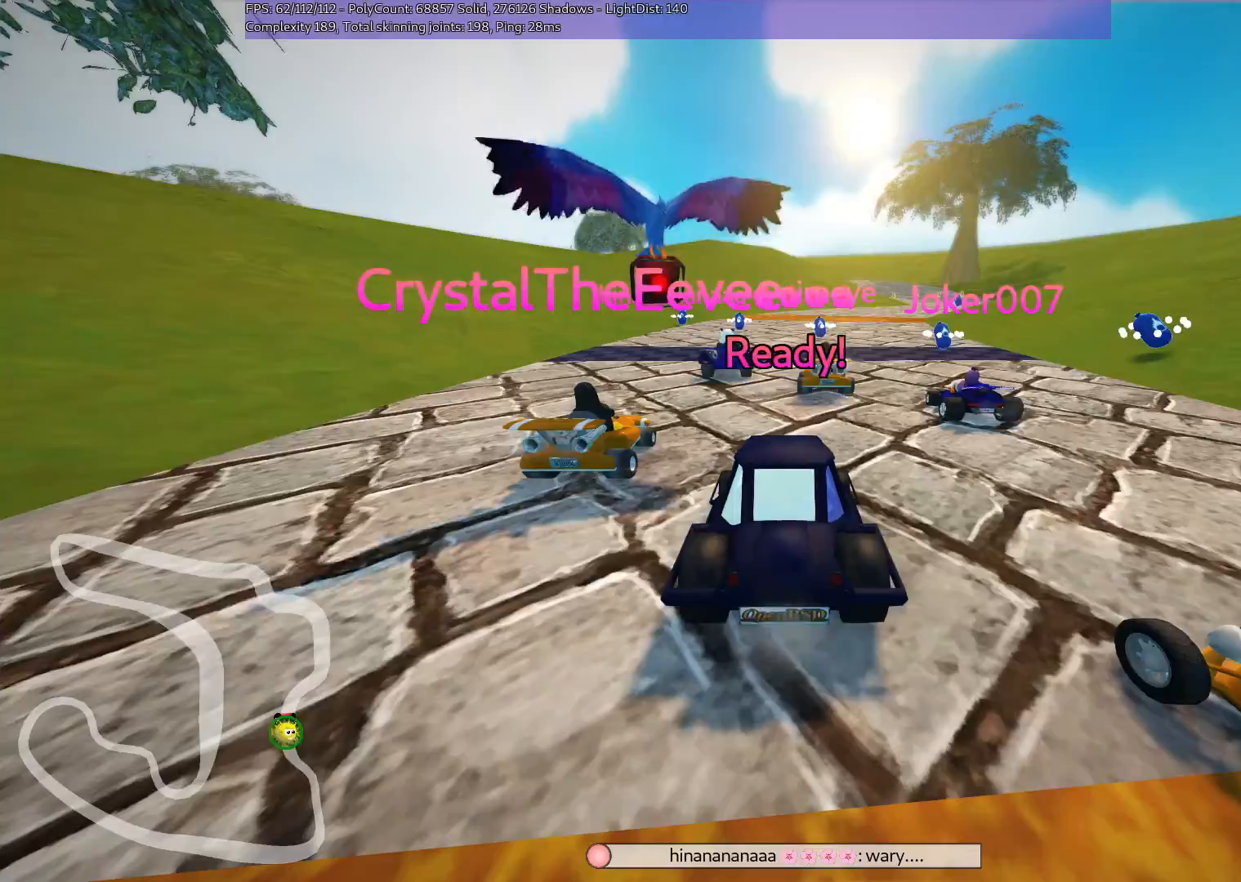
{"keys": ["up"], "events": [[317, "up", "down"]]}
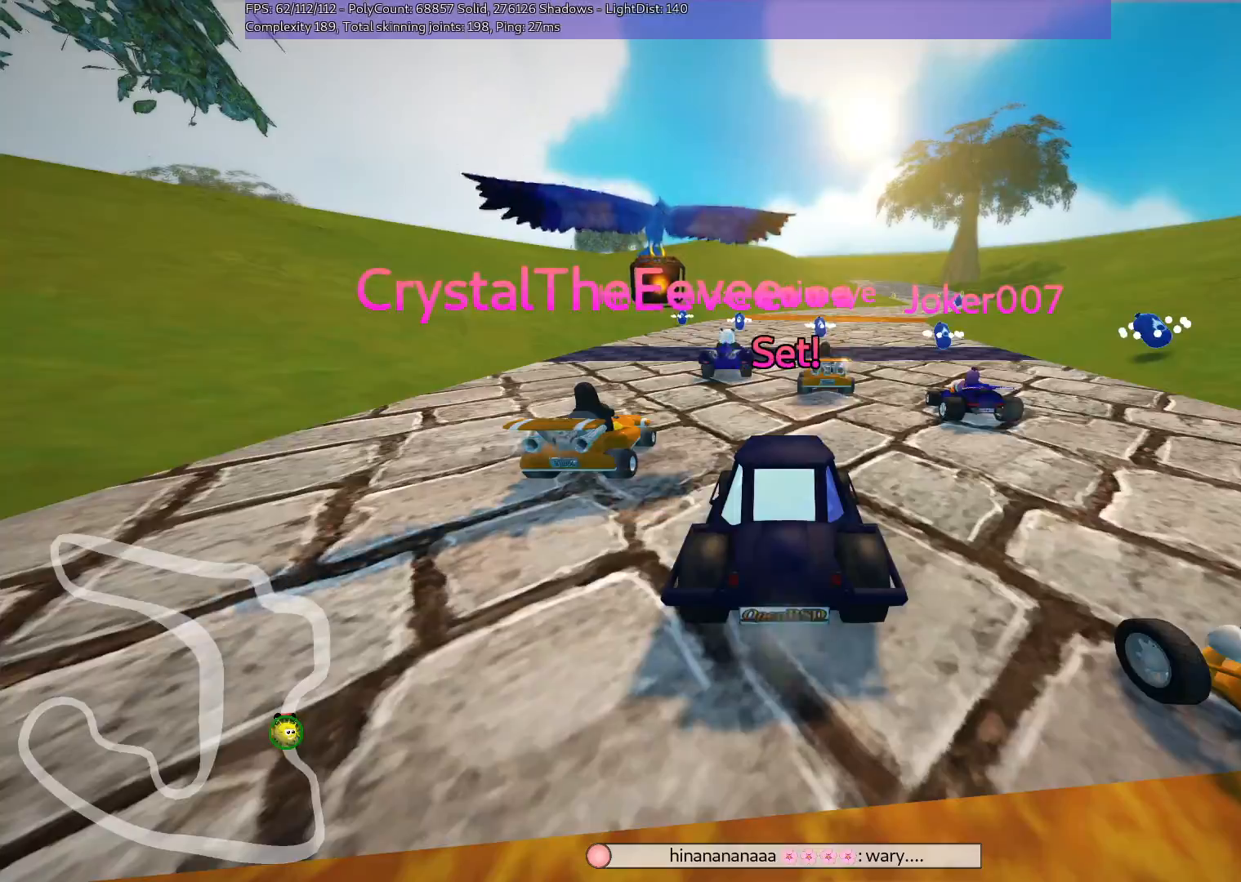
{"keys": ["up"], "events": []}
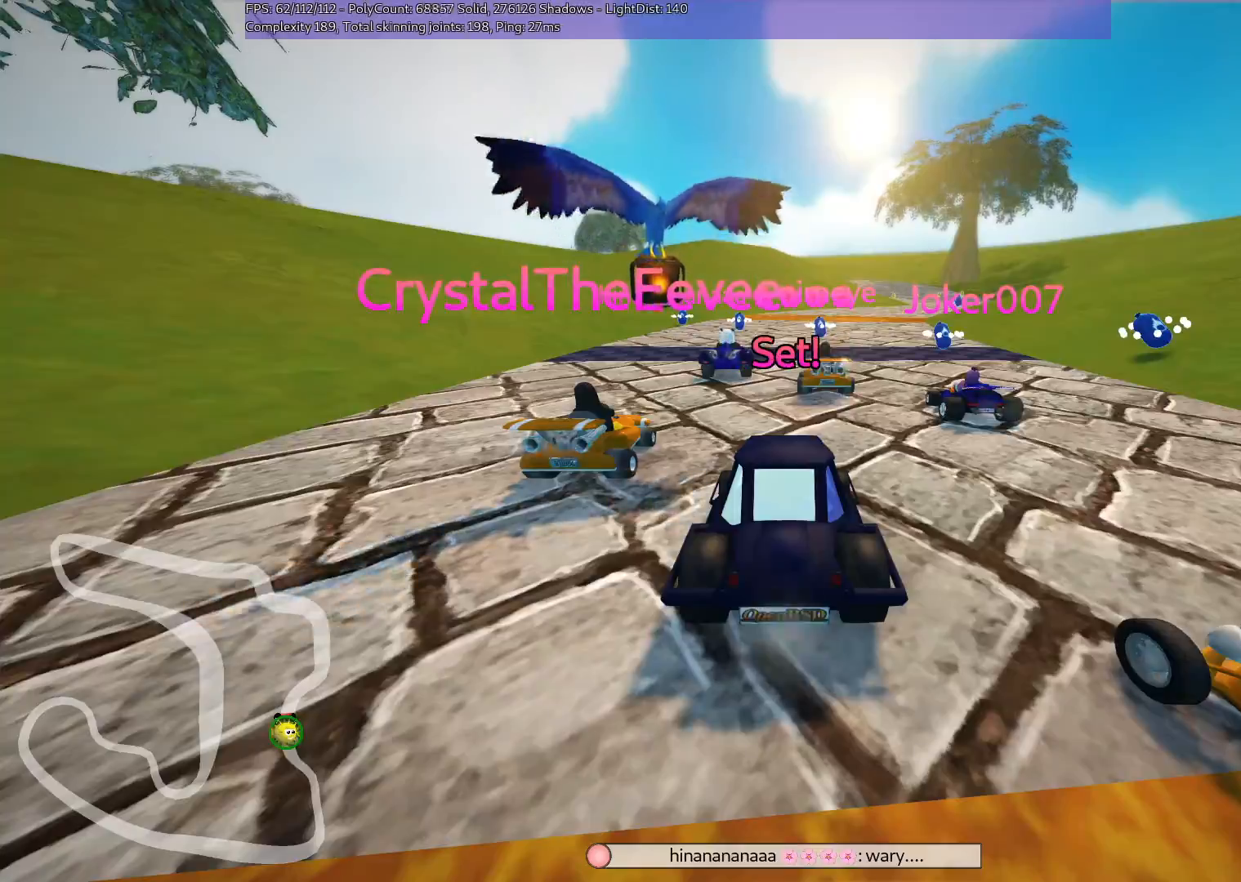
{"keys": ["up"], "events": []}
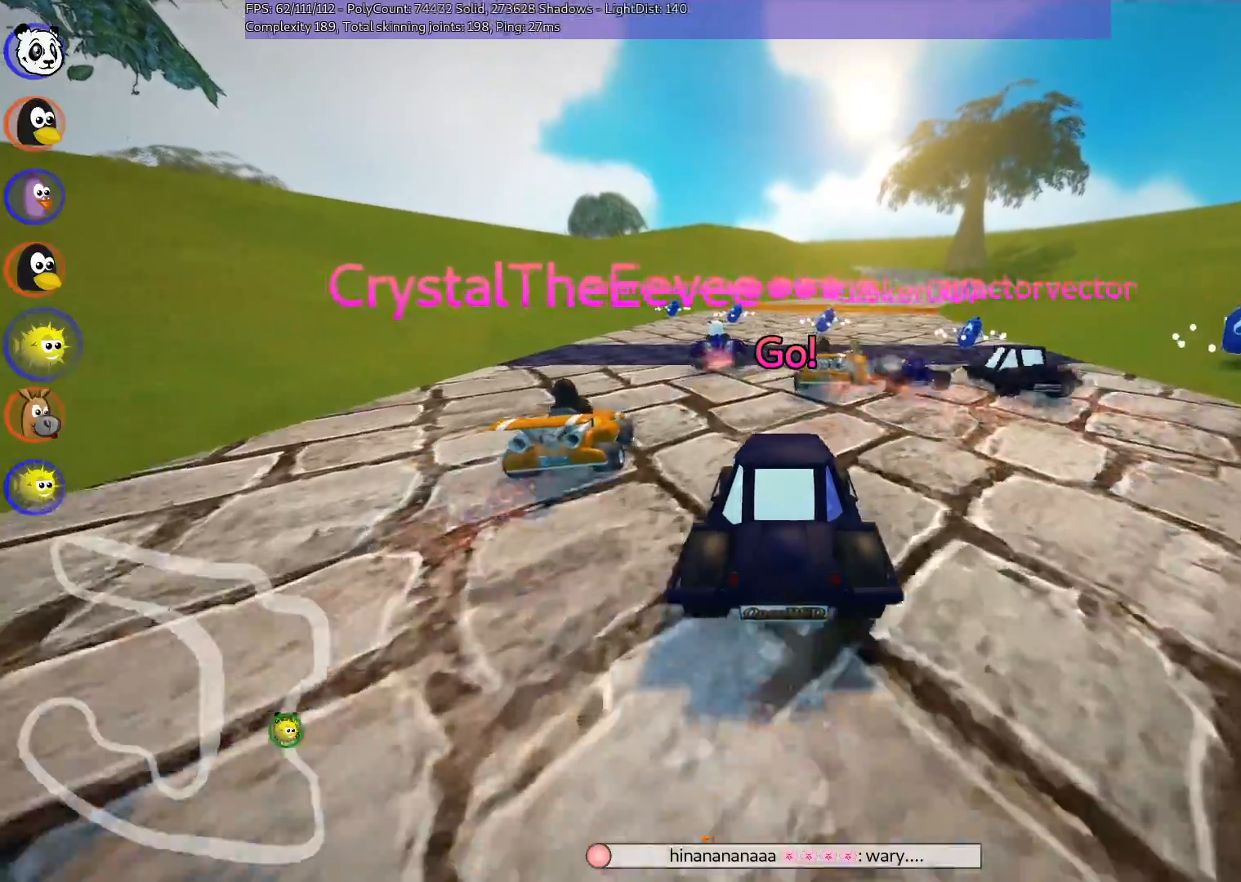
{"keys": ["m", "right", "up"], "events": [[50, "left", "down"], [317, "left", "up"], [383, "m", "down"], [383, "right", "down"]]}
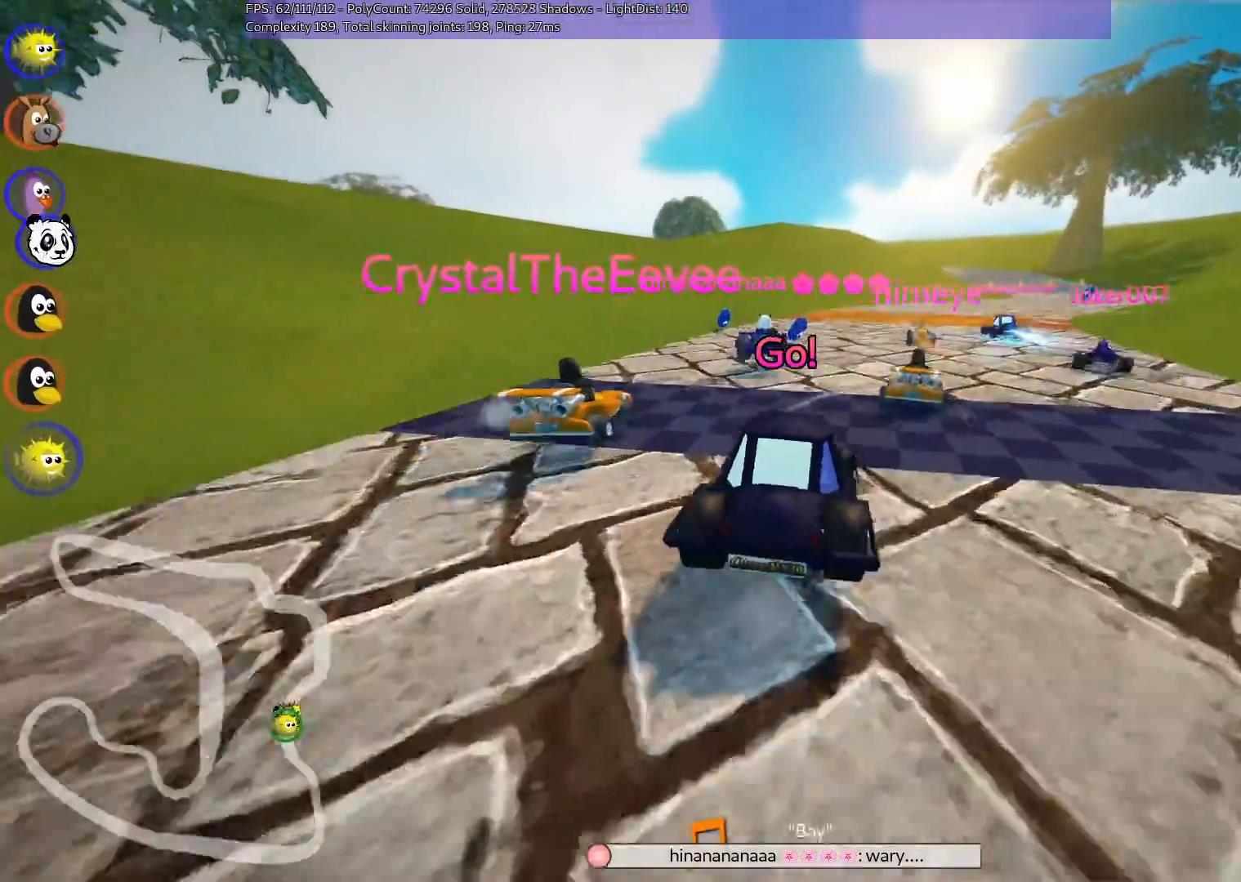
{"keys": ["left", "m", "up"], "events": [[117, "left", "down"], [167, "right", "up"], [400, "right", "down"], [483, "right", "up"]]}
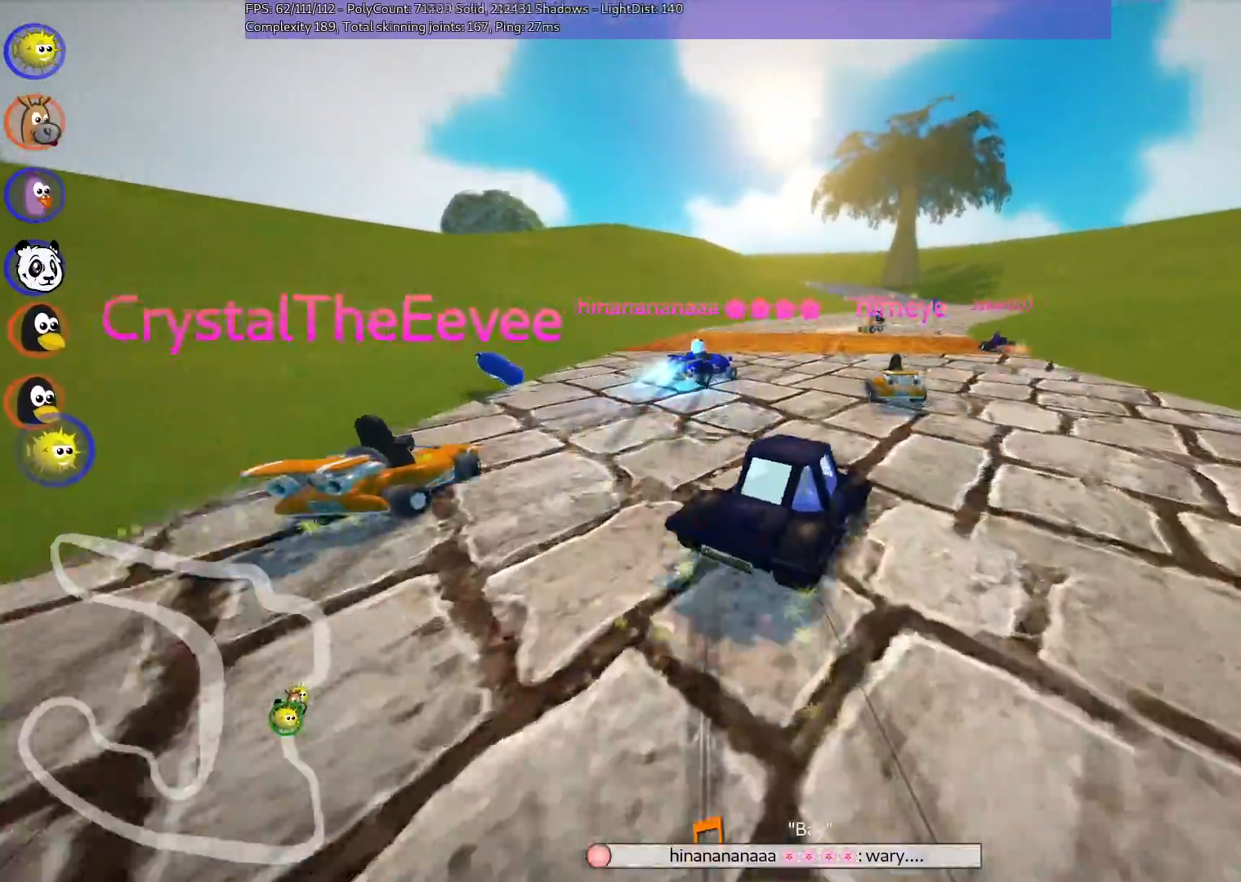
{"keys": ["up"], "events": [[467, "left", "up"], [467, "m", "up"]]}
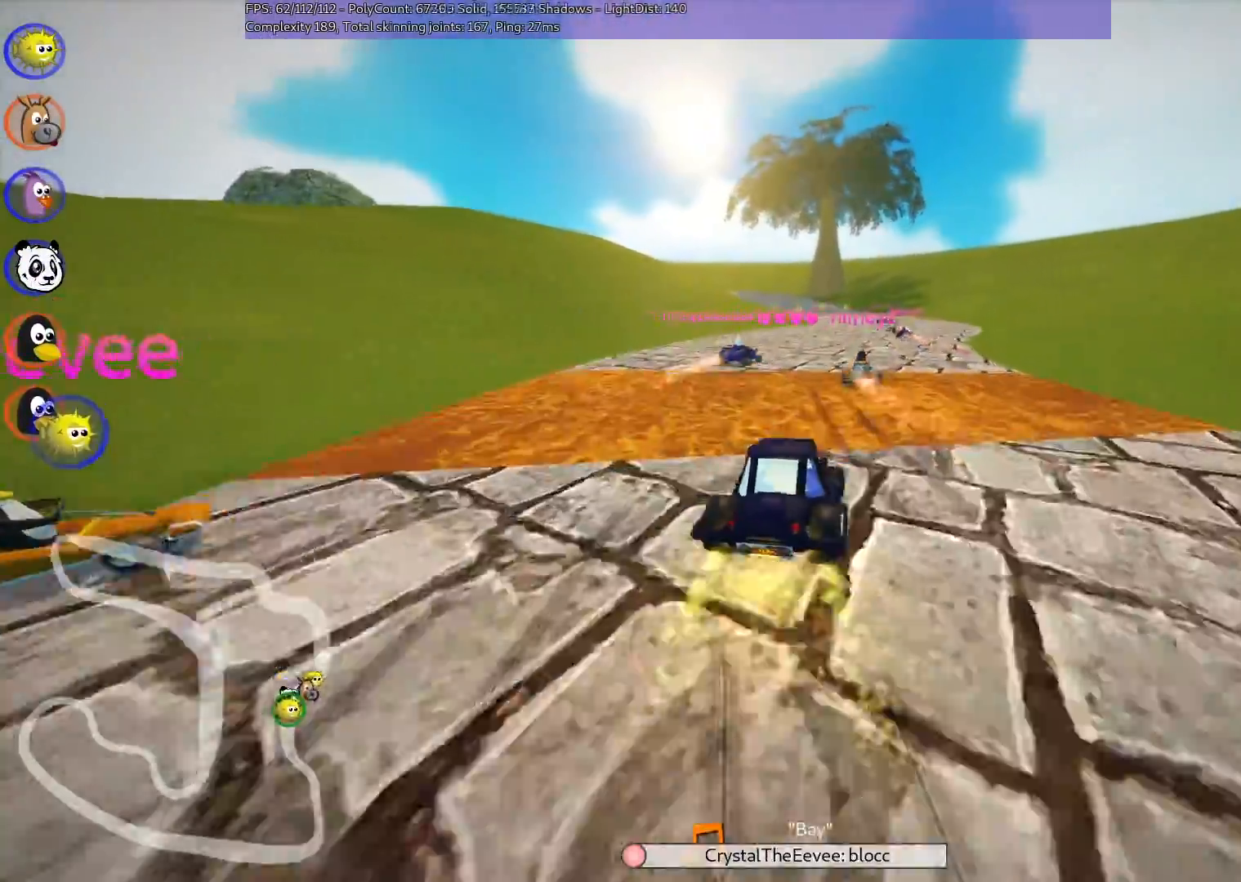
{"keys": ["right", "up"], "events": [[383, "right", "down"]]}
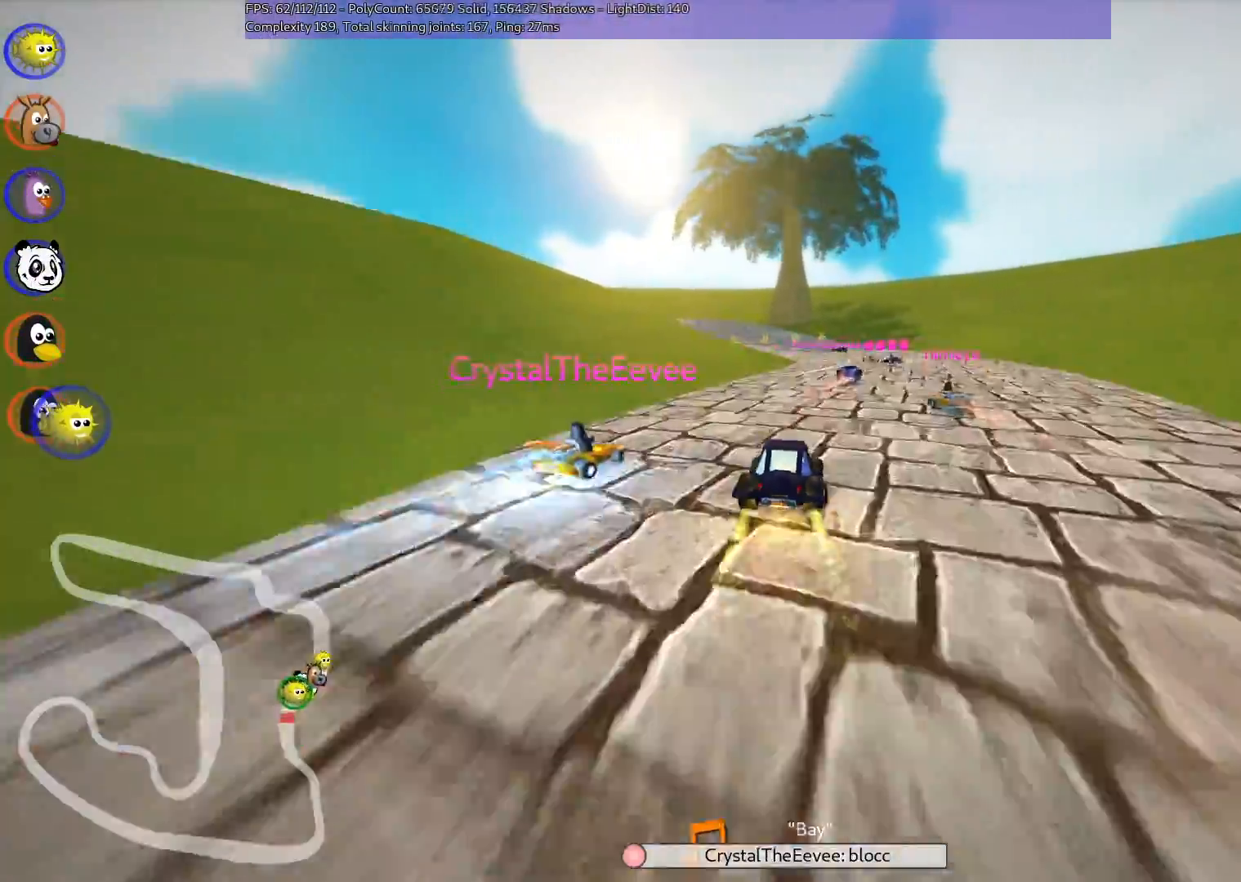
{"keys": ["m", "right", "up"], "events": [[167, "right", "up"], [217, "left", "down"], [217, "m", "down"], [500, "left", "up"], [500, "right", "down"]]}
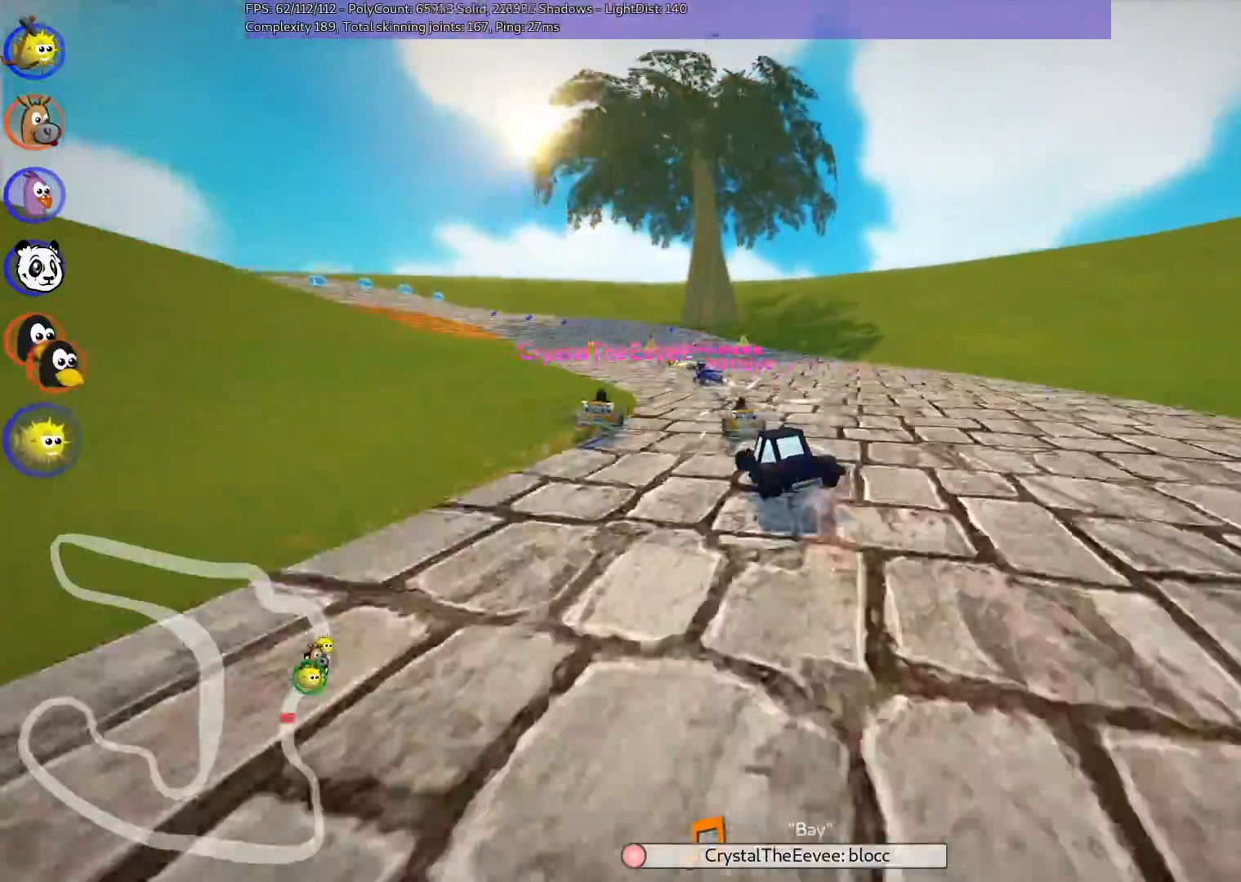
{"keys": ["m", "right", "up"], "events": [[150, "left", "down"], [250, "left", "up"]]}
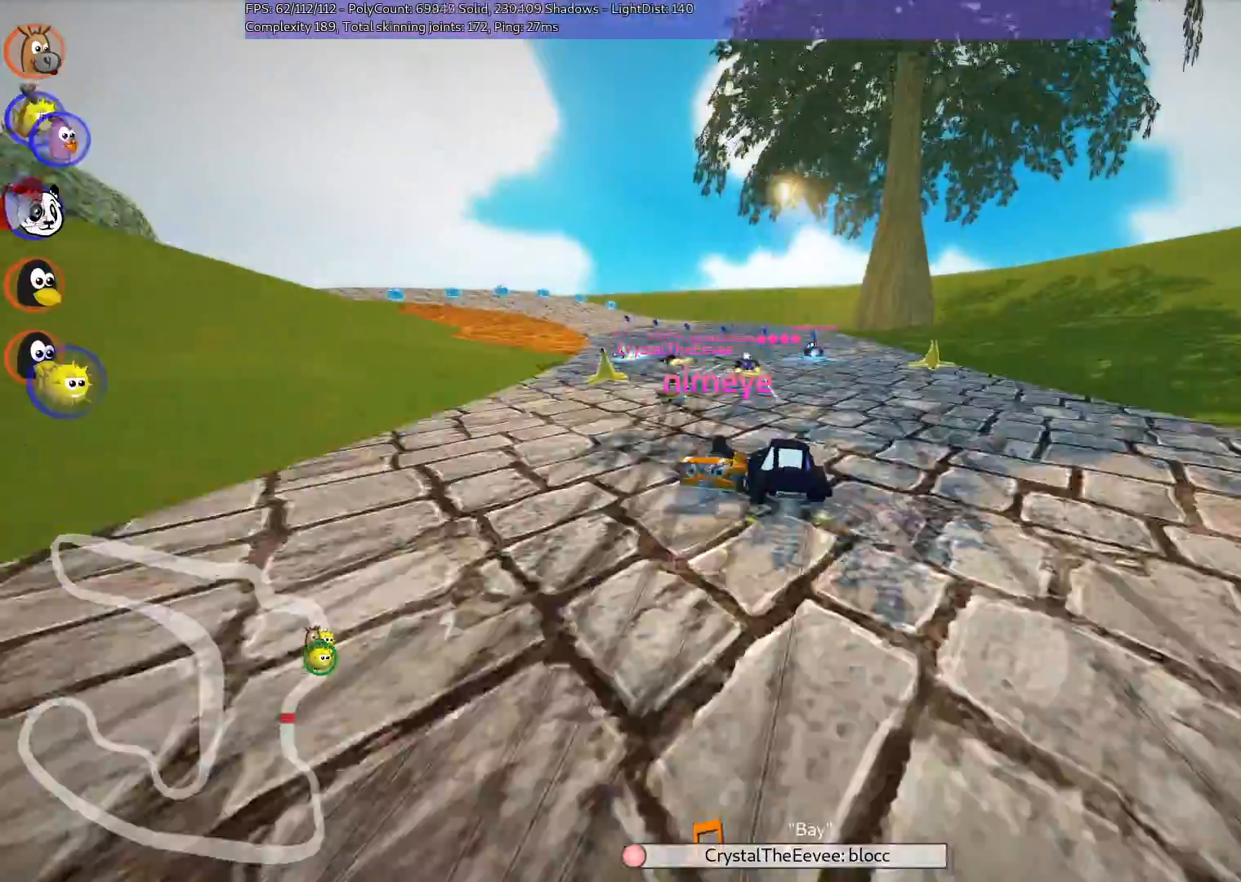
{"keys": ["left", "up"], "events": [[117, "left", "down"], [300, "m", "up"], [300, "right", "up"]]}
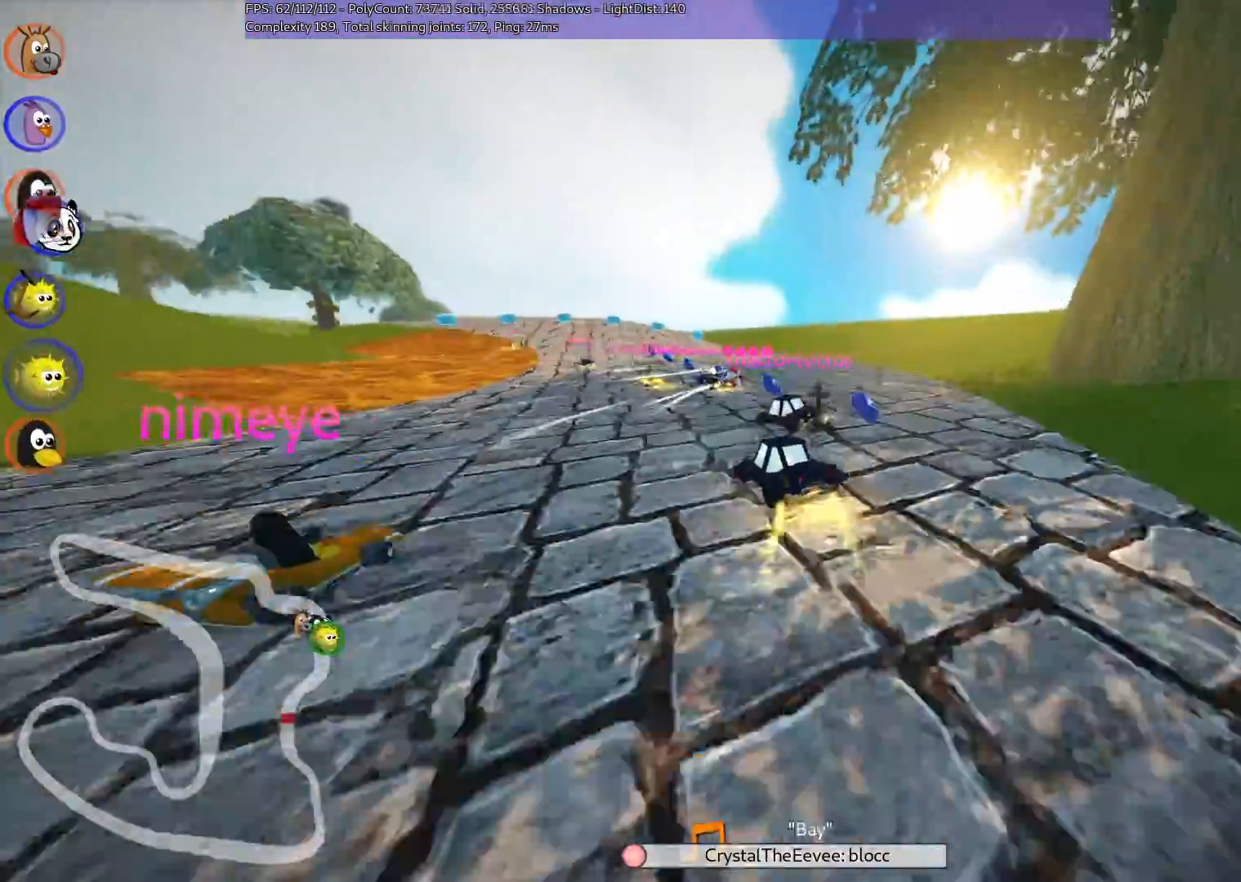
{"keys": ["left", "up"], "events": []}
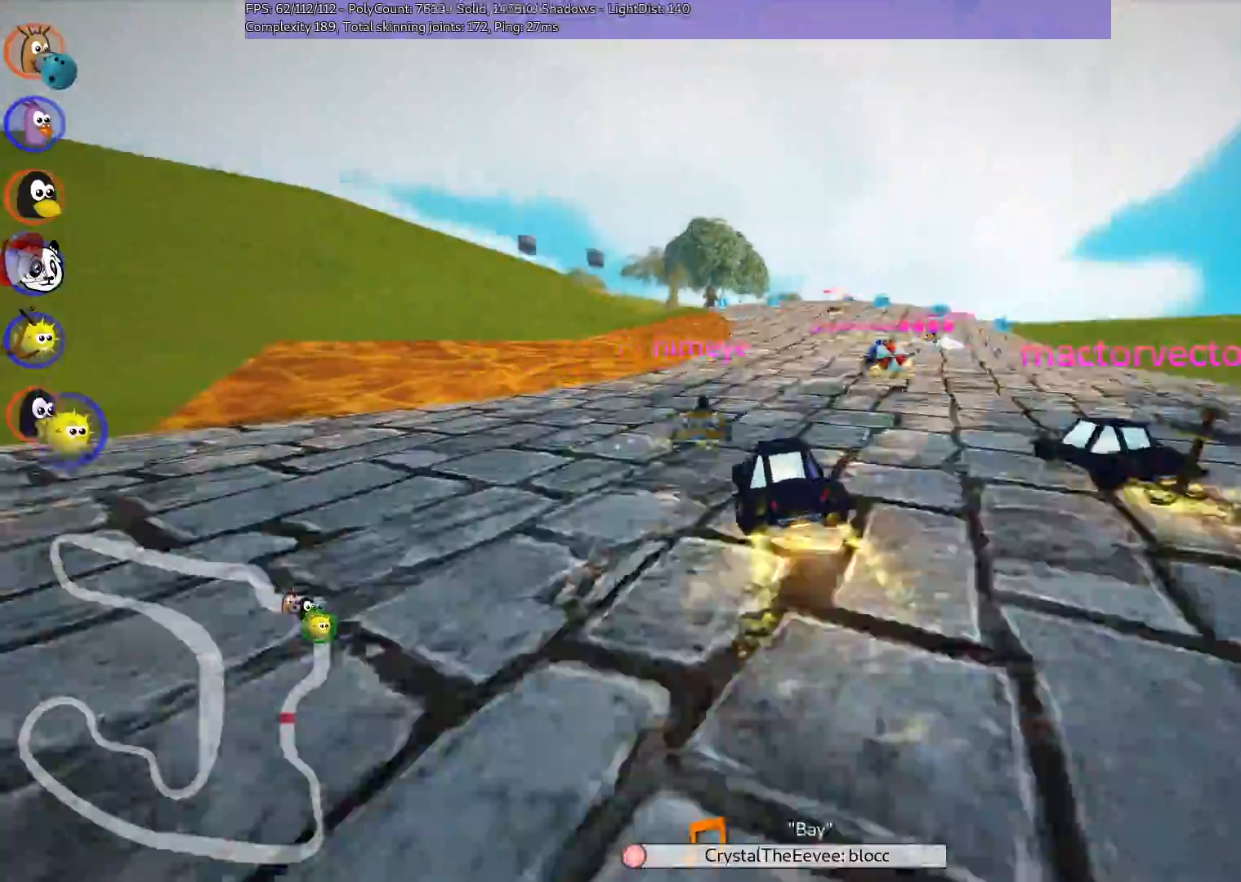
{"keys": ["m", "right", "up"]}